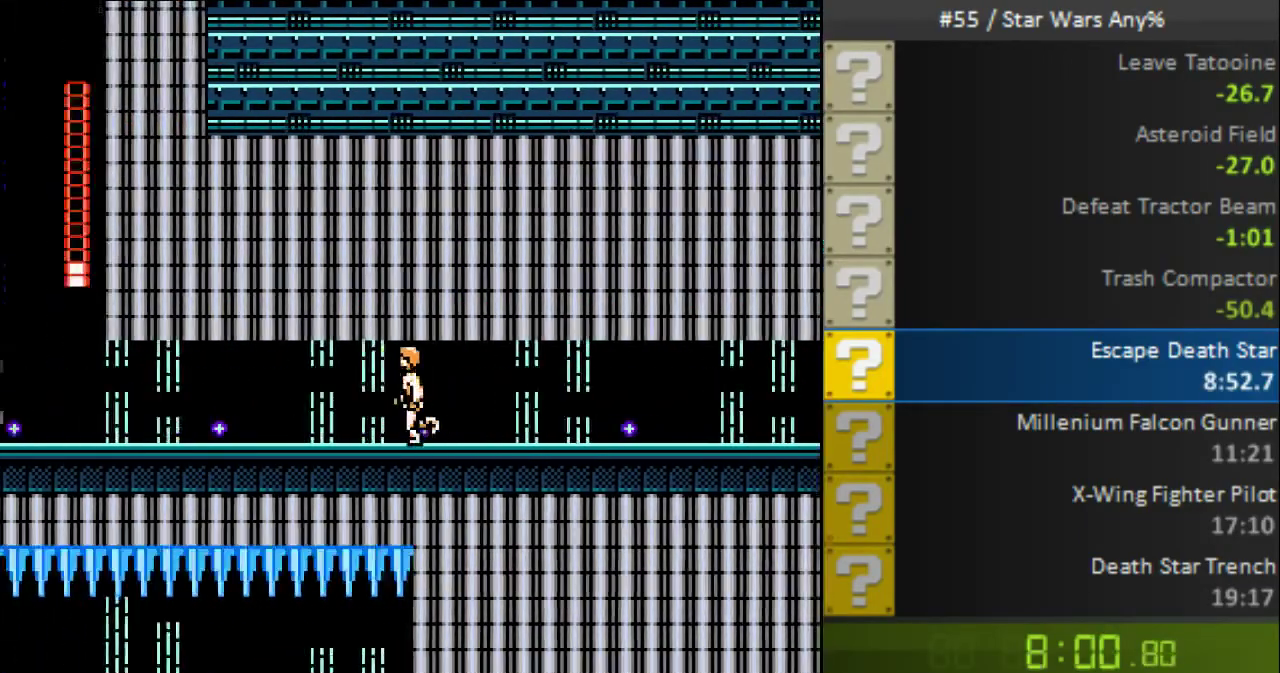
Gameplay with a controller (Nintendo layout); each line is a JSON object with the inputs held at the frame after it. "events" lists button and stick changes between this image and that frame as [ms after this image, input, new state], when the widget could be followed in between. Not read: L1 L3 R3 X Y right_stick.
{"buttons": ["B", "DPAD_LEFT"], "events": []}
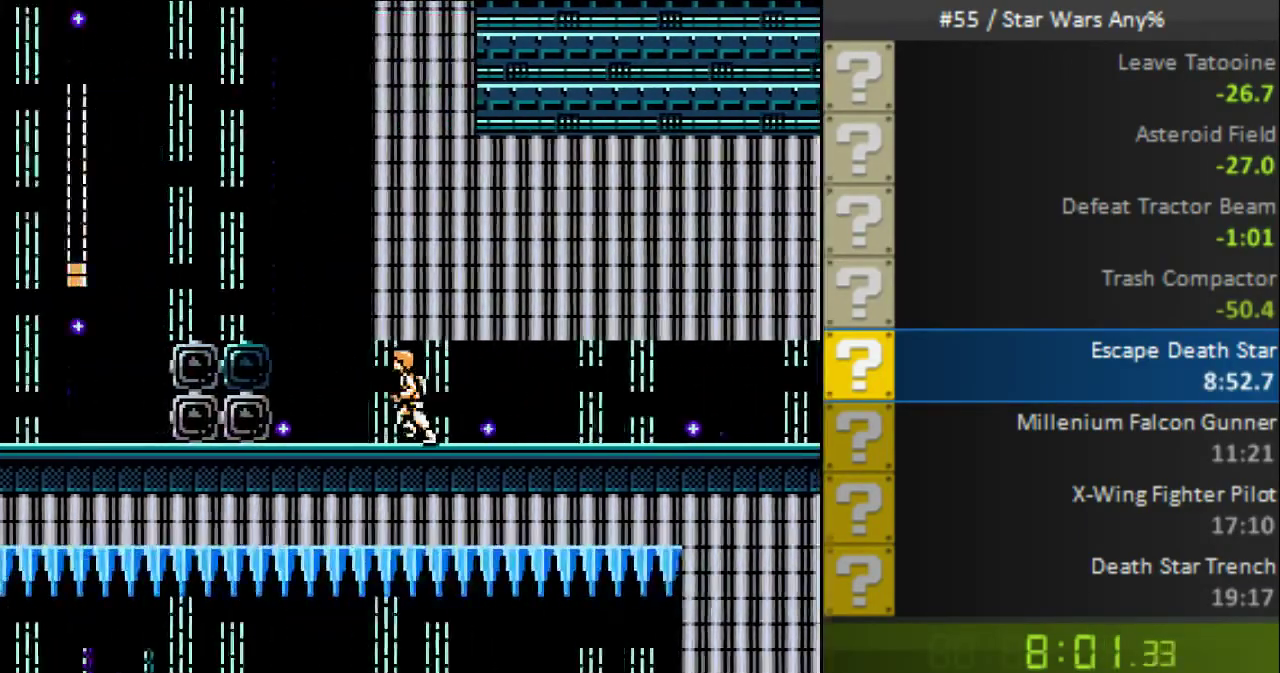
{"buttons": ["B", "DPAD_LEFT"], "events": [[160, "A", "down"], [280, "A", "up"]]}
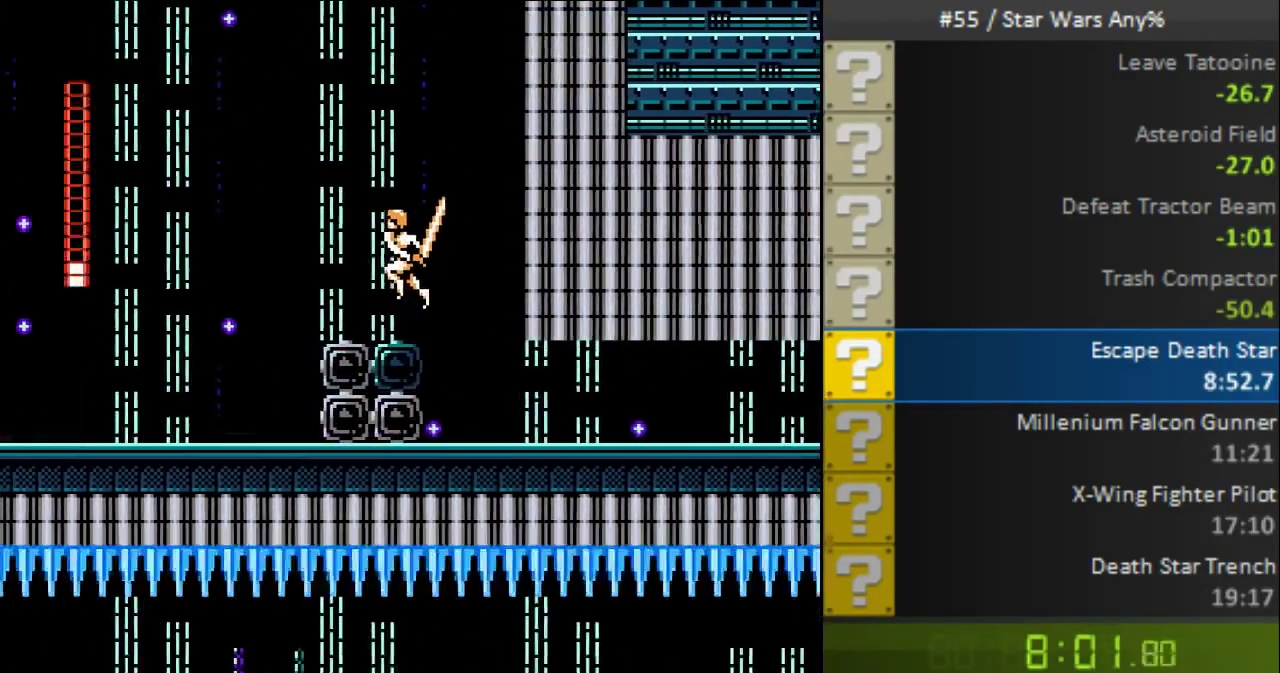
{"buttons": ["B", "DPAD_LEFT"], "events": []}
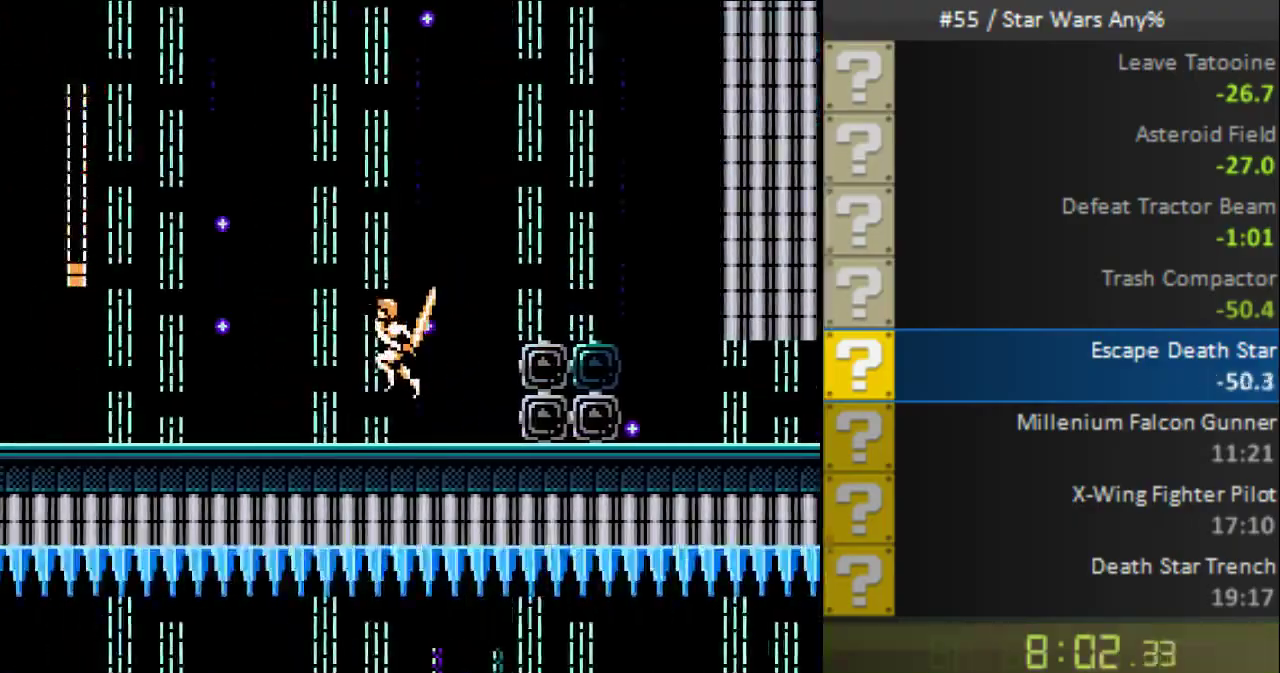
{"buttons": ["B", "DPAD_LEFT"], "events": []}
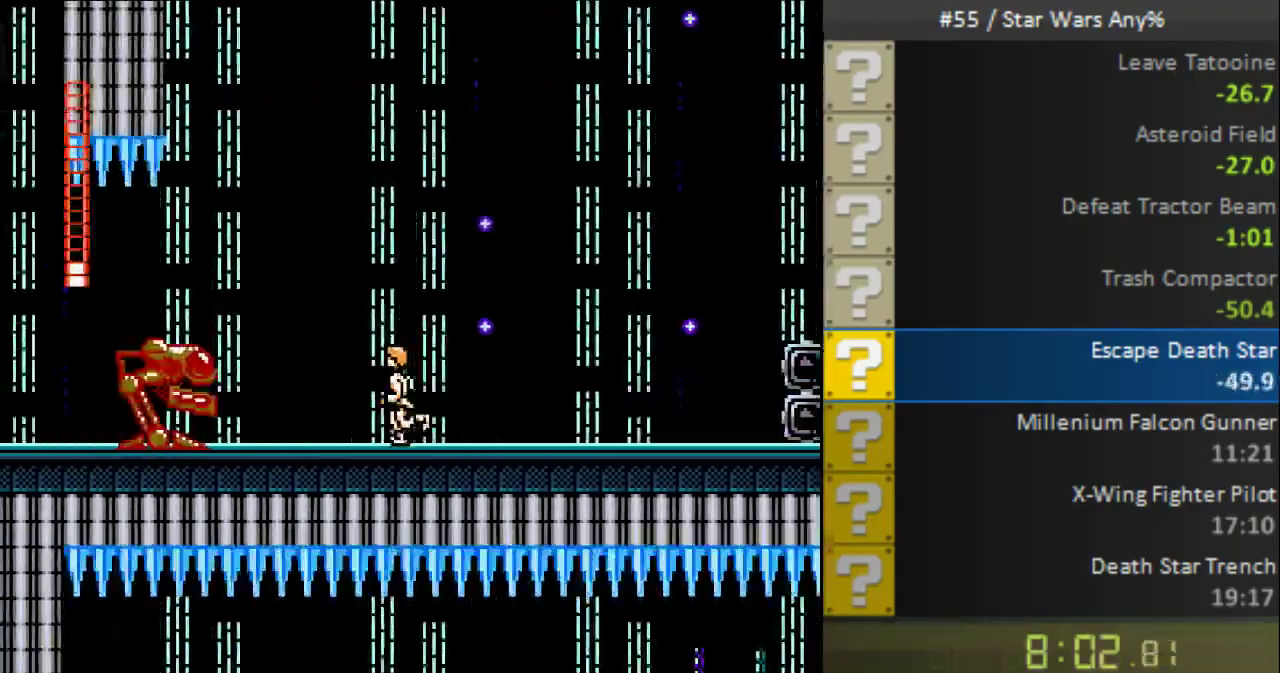
{"buttons": ["B", "DPAD_LEFT"], "events": [[40, "A", "down"], [240, "A", "up"]]}
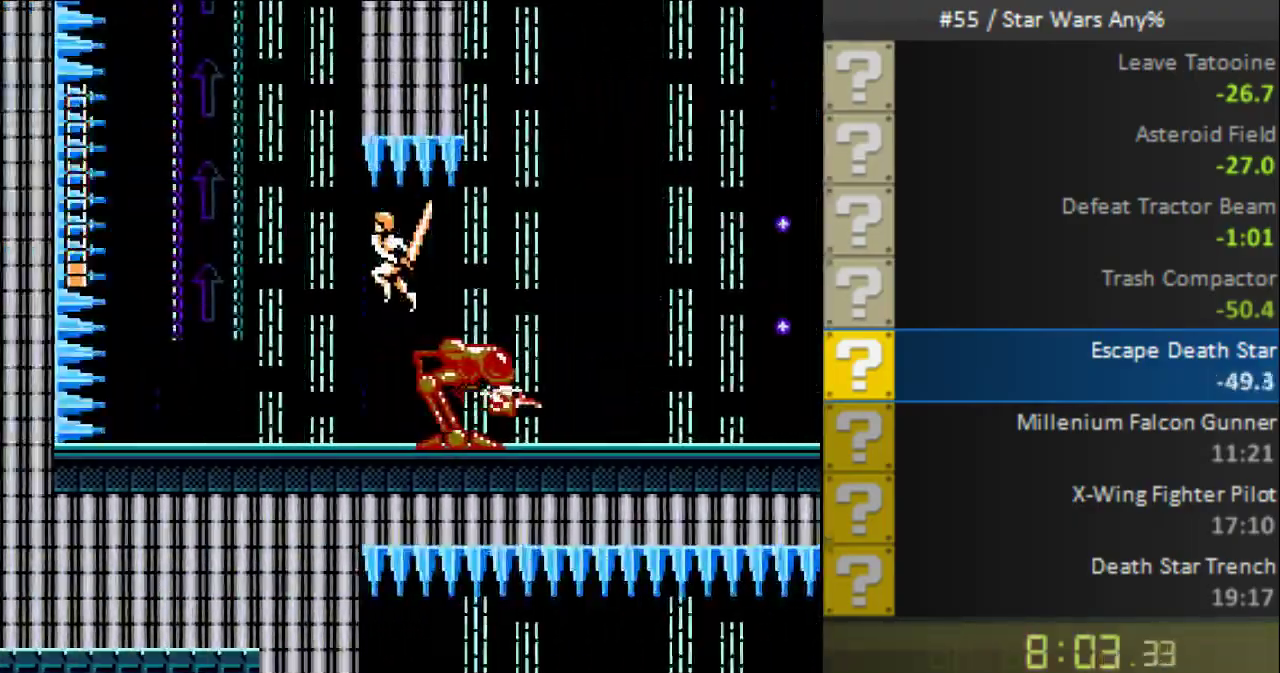
{"buttons": ["A", "B", "DPAD_UP", "DPAD_RIGHT"], "events": [[160, "DPAD_LEFT", "up"], [160, "DPAD_RIGHT", "down"], [240, "DPAD_UP", "down"], [280, "A", "down"]]}
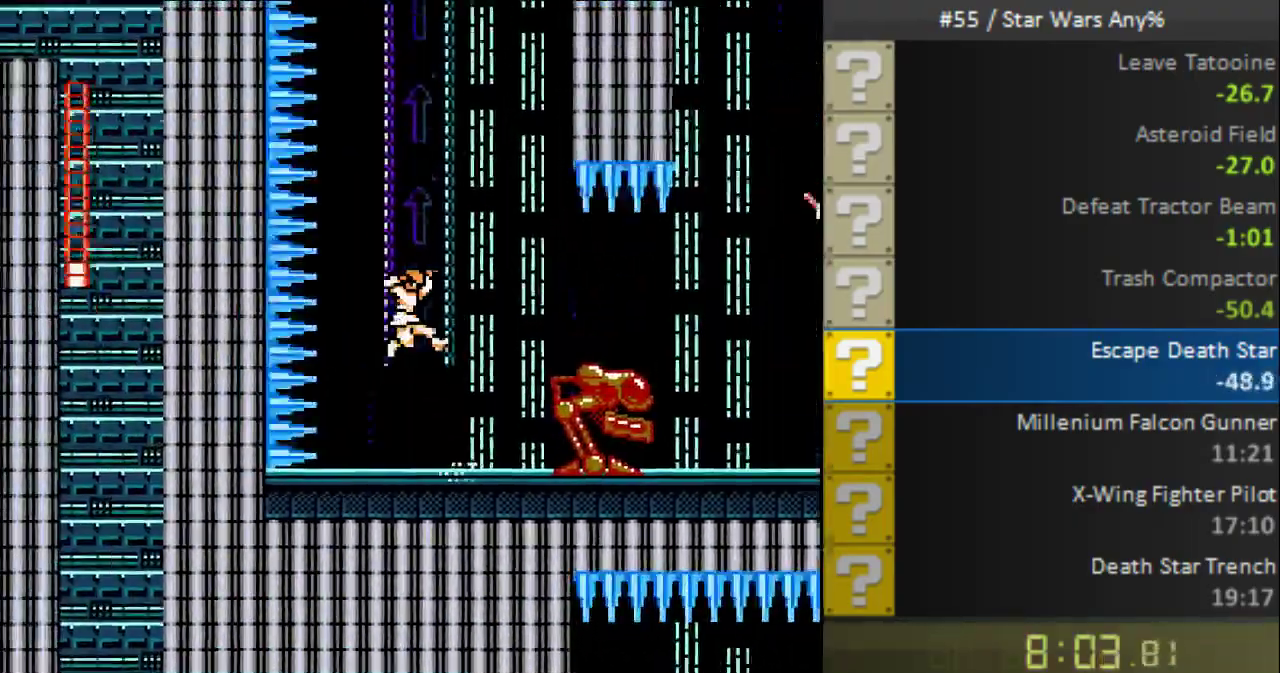
{"buttons": ["B", "DPAD_RIGHT"], "events": [[200, "A", "up"], [360, "DPAD_RIGHT", "up"], [480, "DPAD_RIGHT", "down"], [520, "DPAD_UP", "up"]]}
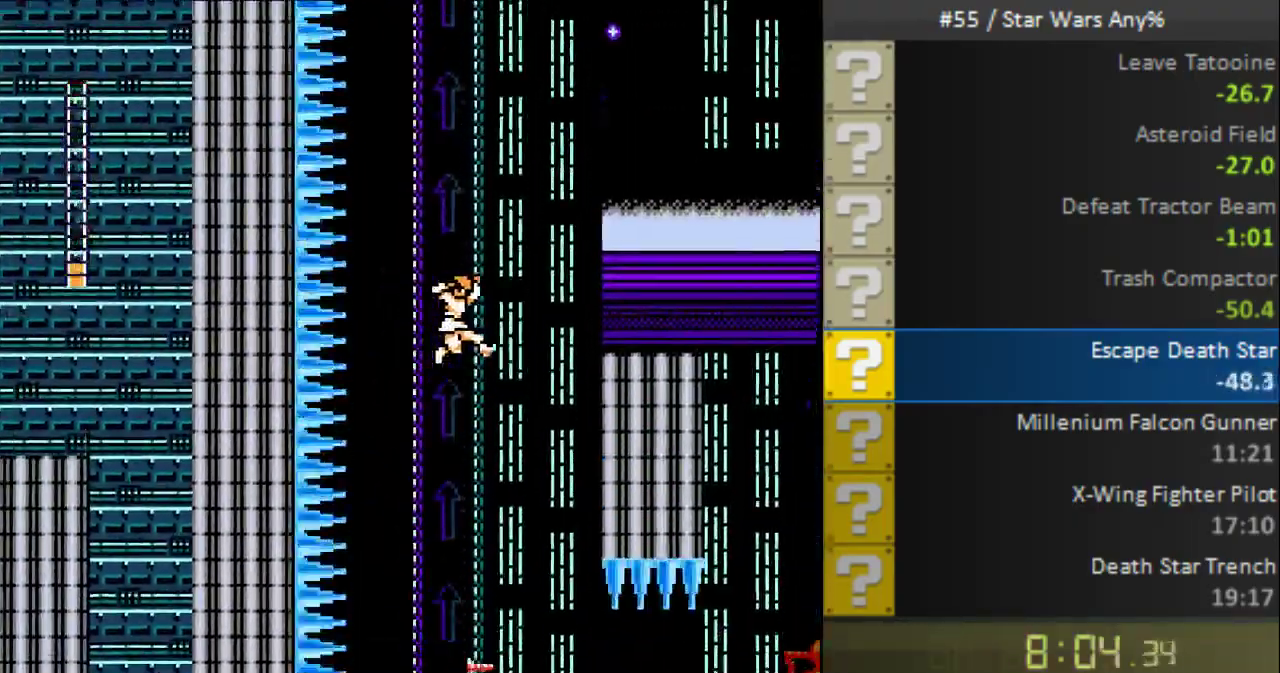
{"buttons": ["B", "DPAD_RIGHT"], "events": []}
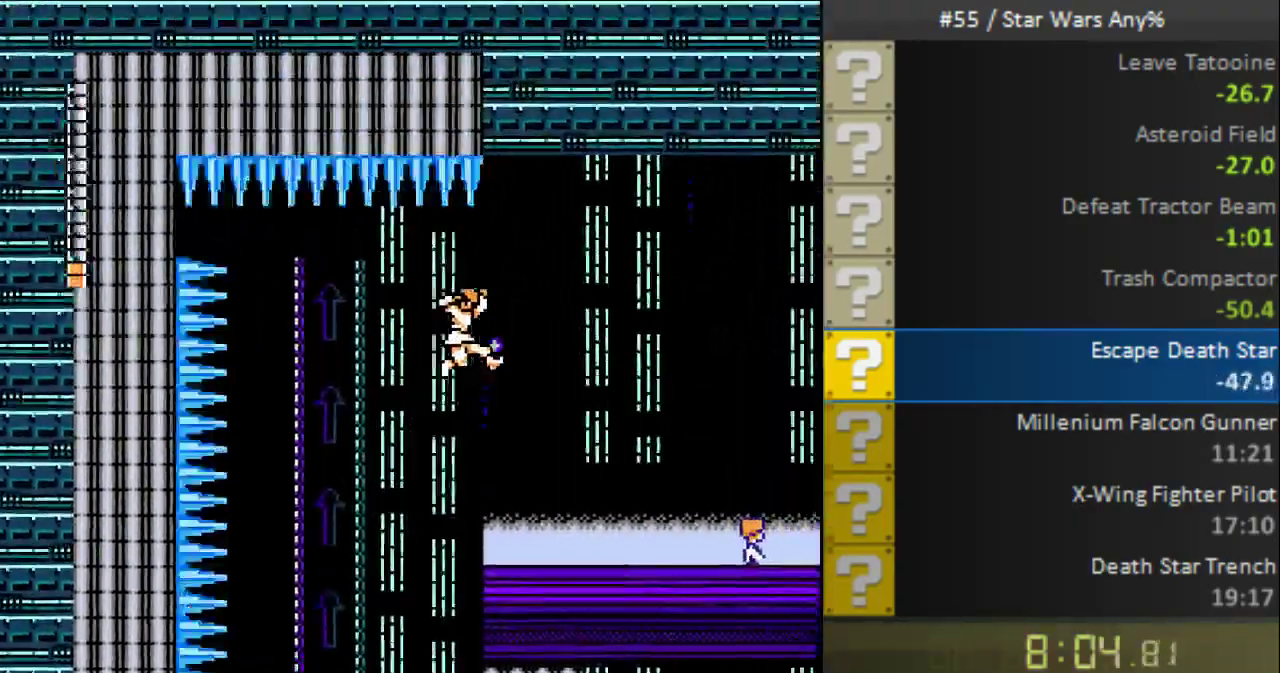
{"buttons": ["B"], "events": [[480, "DPAD_RIGHT", "up"]]}
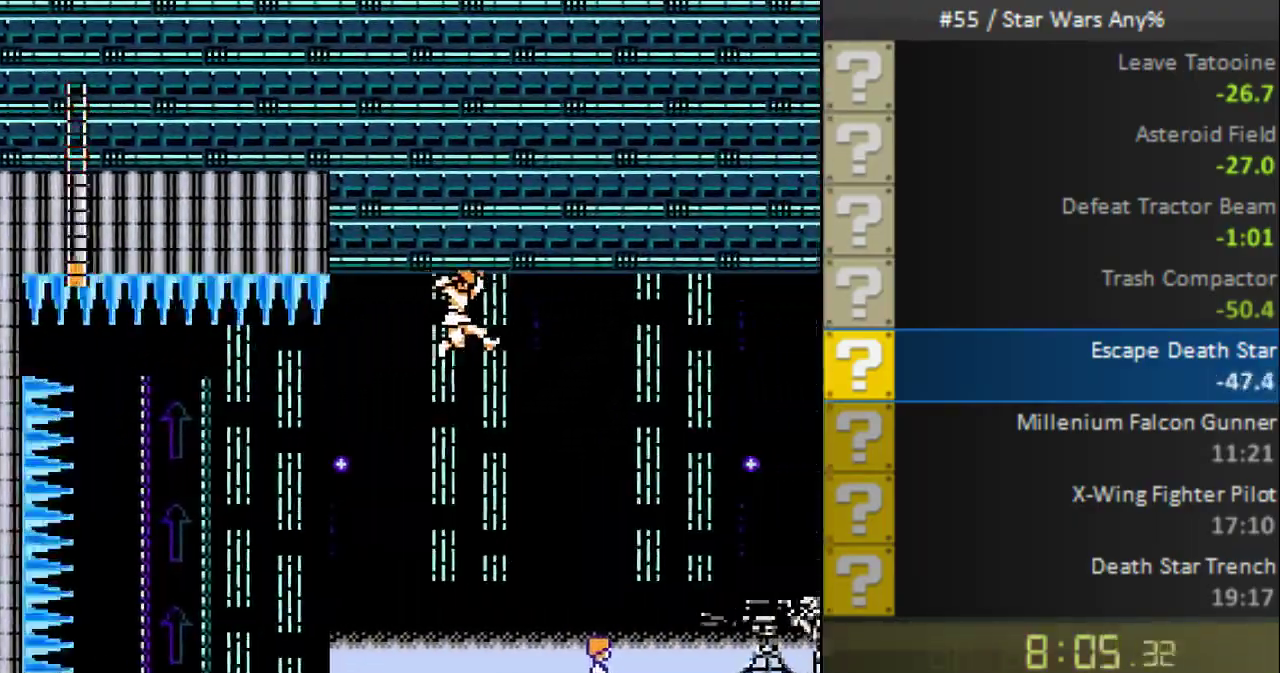
{"buttons": ["B", "DPAD_LEFT"], "events": [[40, "DPAD_RIGHT", "down"], [440, "DPAD_LEFT", "down"], [440, "DPAD_RIGHT", "up"]]}
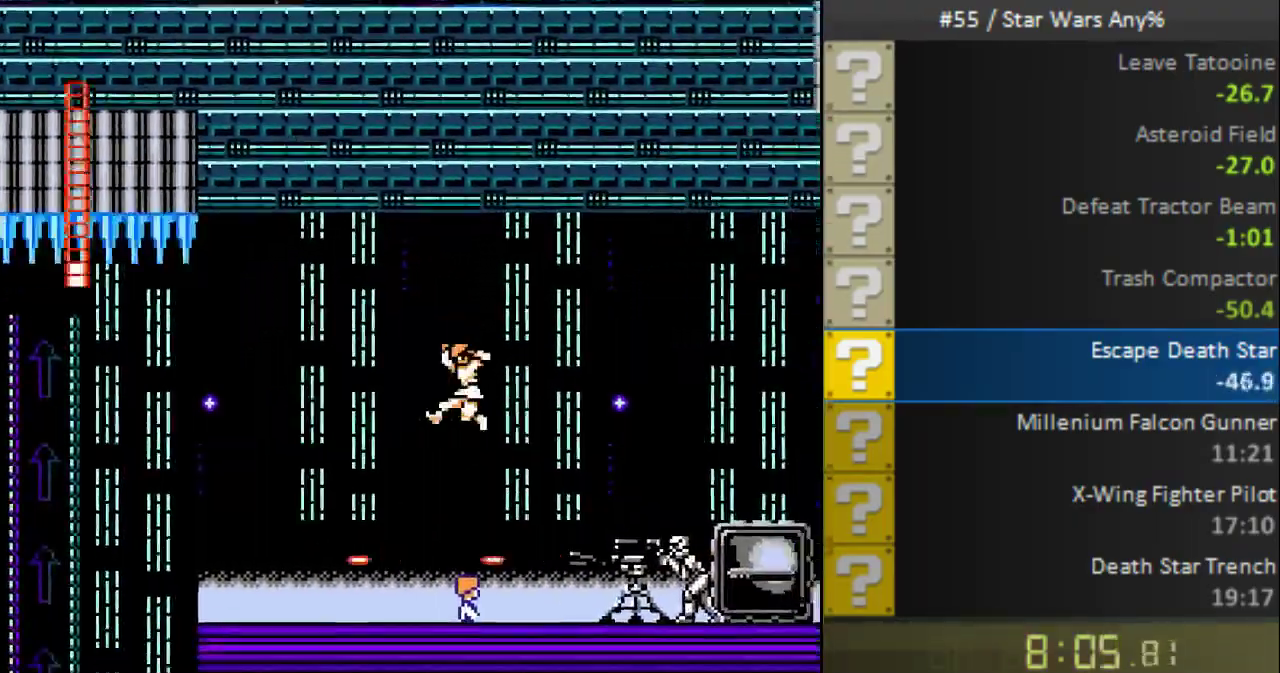
{"buttons": ["B", "DPAD_LEFT"], "events": []}
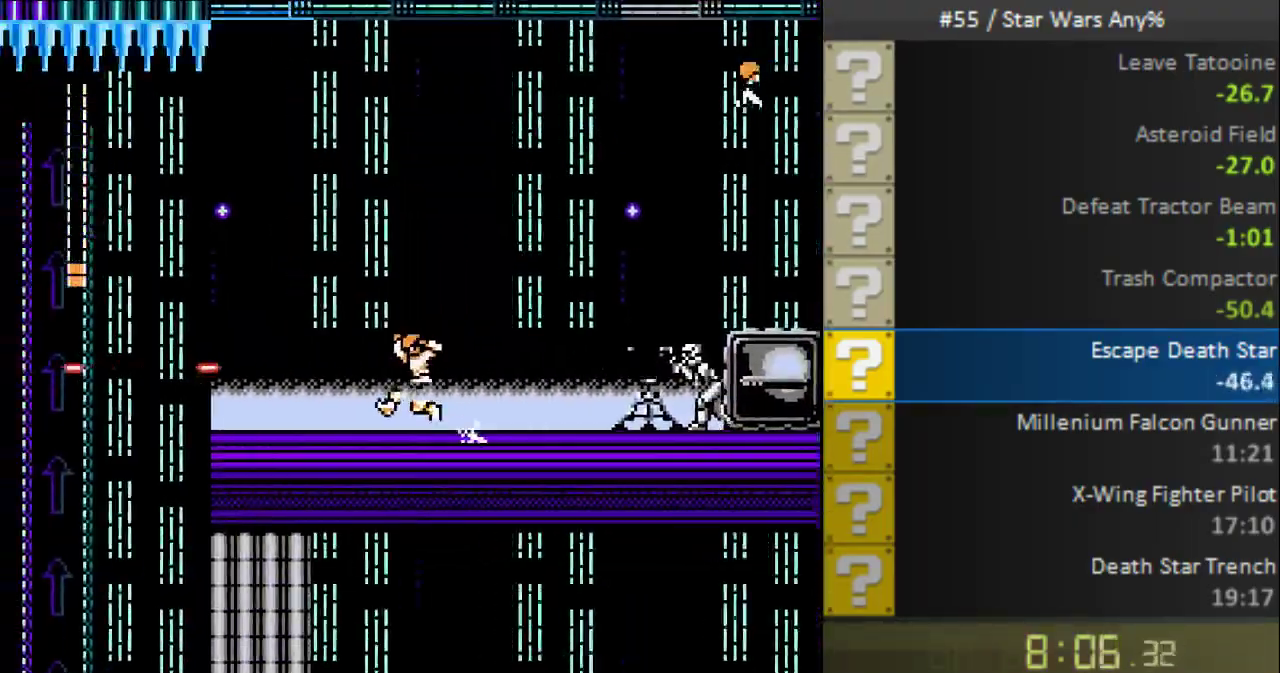
{"buttons": ["B", "DPAD_RIGHT"], "events": [[200, "DPAD_LEFT", "up"], [440, "DPAD_RIGHT", "down"]]}
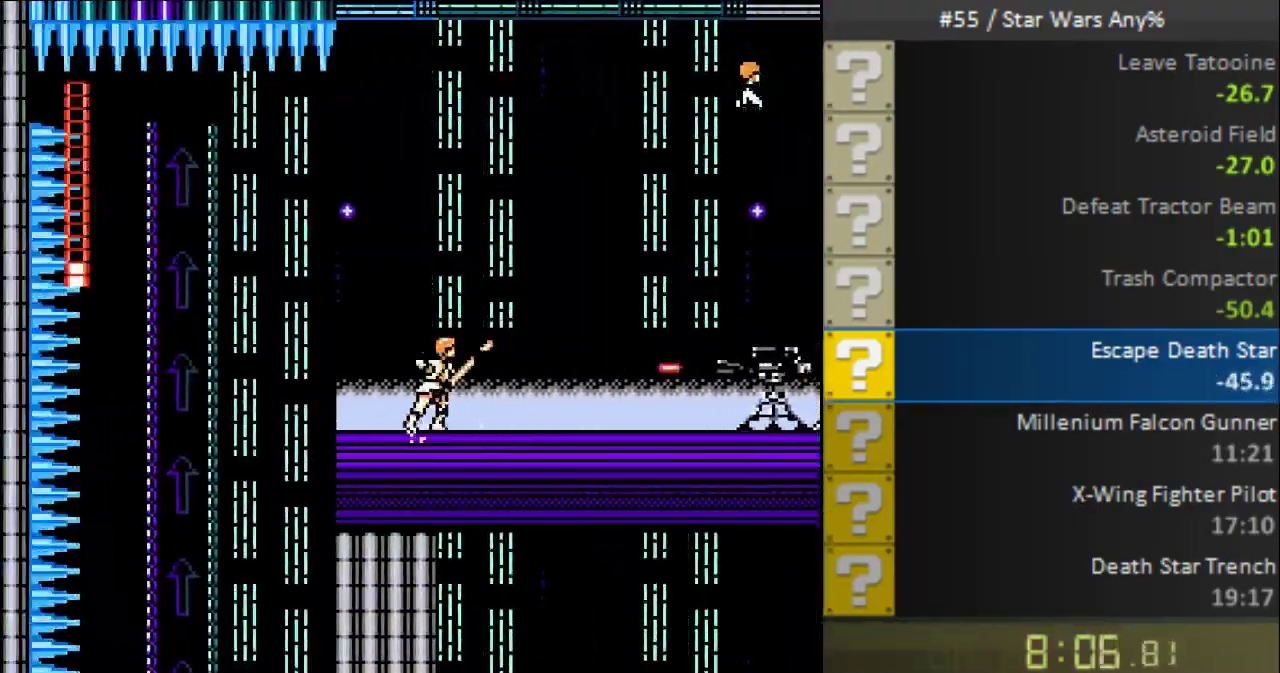
{"buttons": ["B", "DPAD_LEFT"], "events": [[80, "A", "down"], [200, "DPAD_UP", "down"], [280, "DPAD_UP", "up"], [400, "DPAD_RIGHT", "up"], [440, "DPAD_LEFT", "down"], [520, "A", "up"]]}
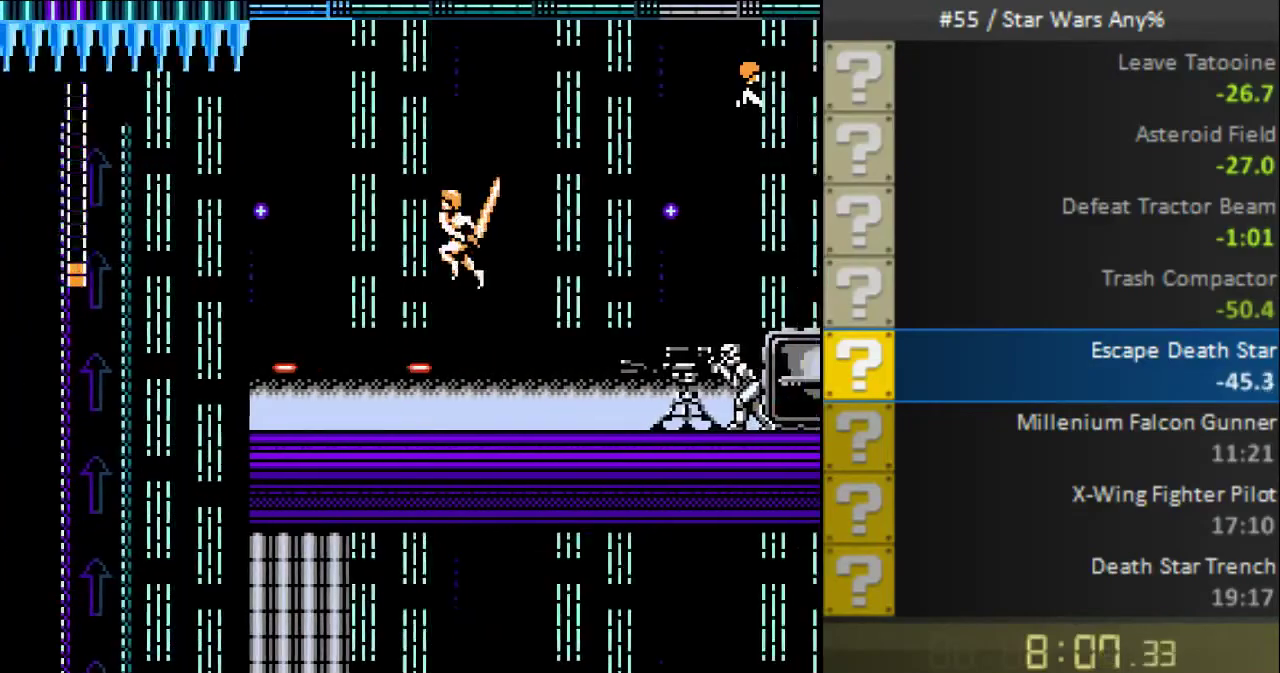
{"buttons": ["B", "DPAD_LEFT"], "events": []}
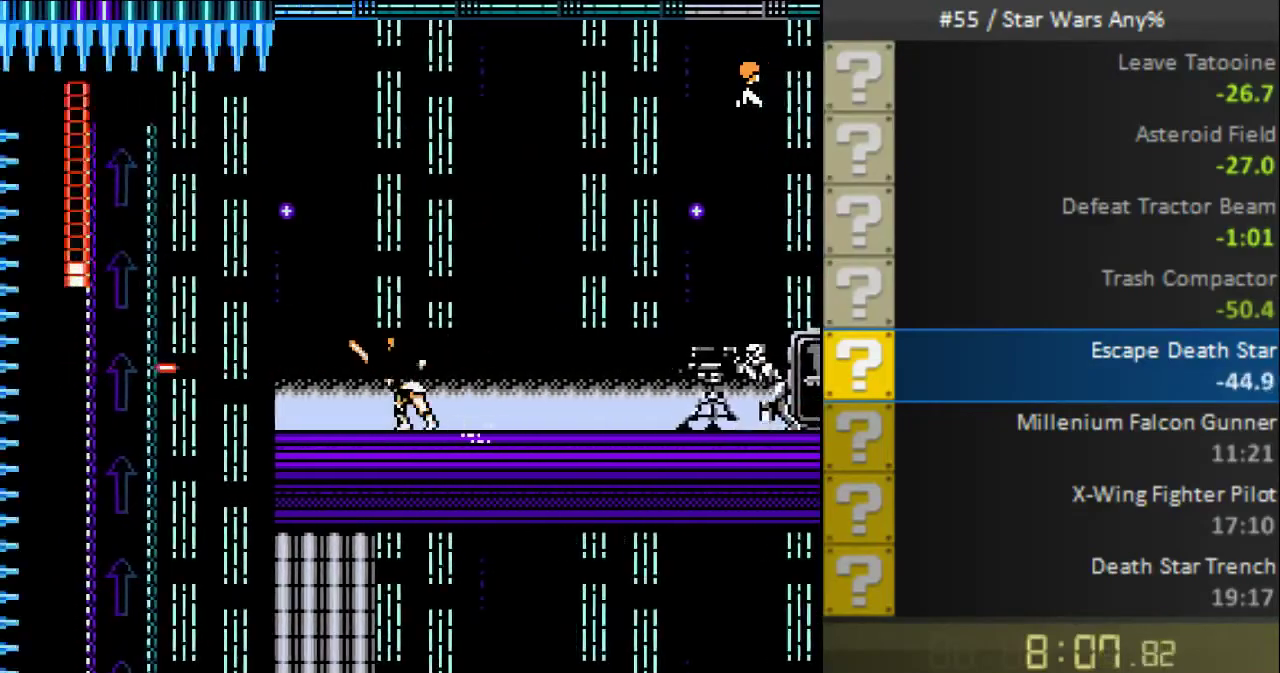
{"buttons": ["A", "B", "DPAD_RIGHT"], "events": [[40, "DPAD_LEFT", "up"], [320, "A", "down"], [320, "DPAD_RIGHT", "down"]]}
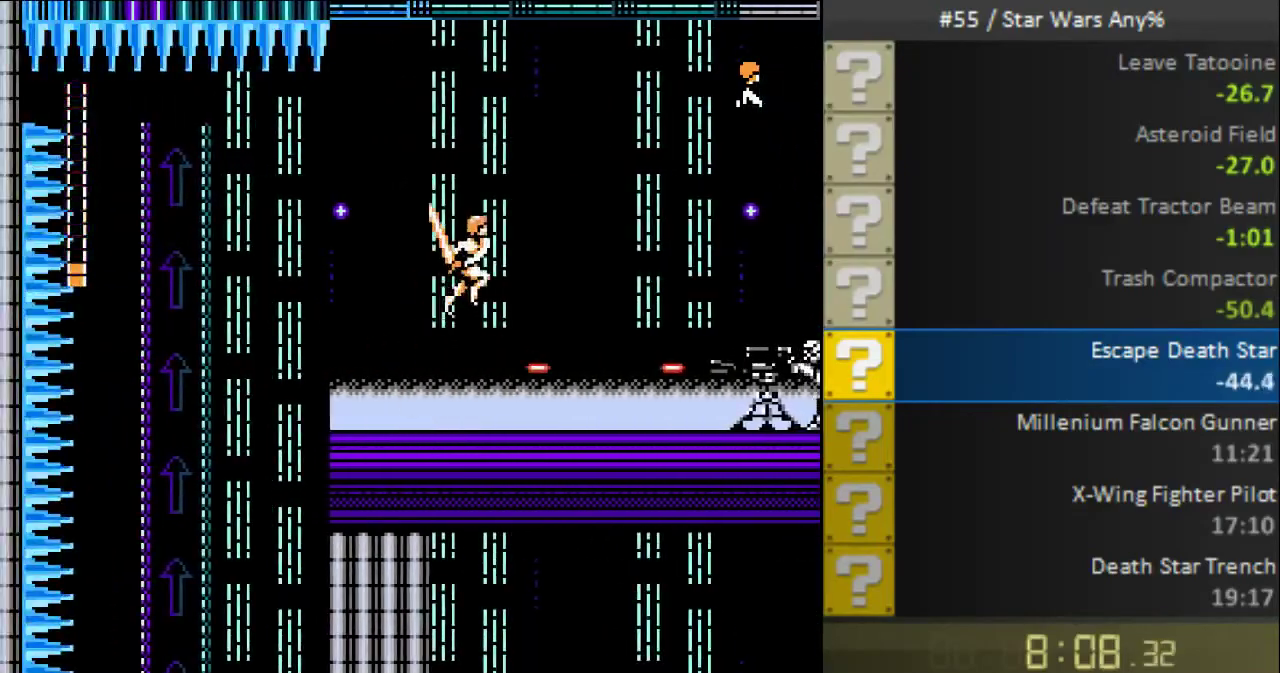
{"buttons": ["B", "DPAD_RIGHT"], "events": [[120, "DPAD_LEFT", "down"], [120, "DPAD_RIGHT", "up"], [280, "A", "up"], [280, "DPAD_LEFT", "up"], [280, "DPAD_RIGHT", "down"]]}
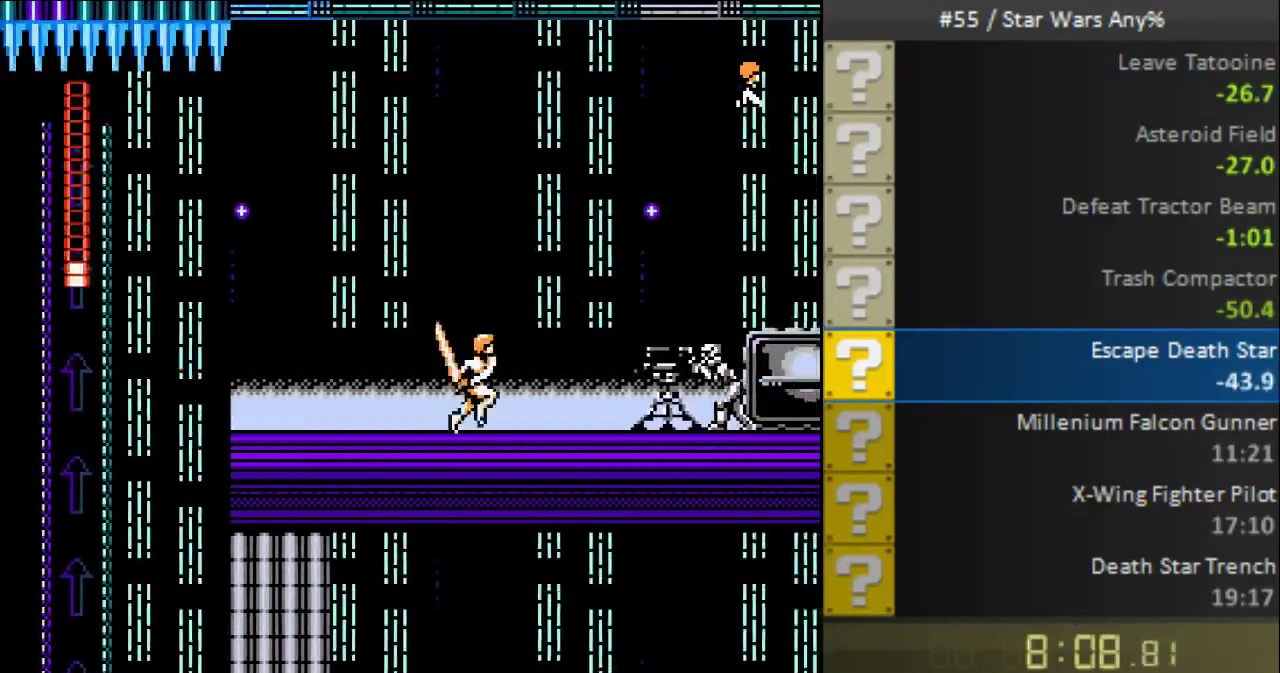
{"buttons": ["A", "B", "DPAD_RIGHT"], "events": [[200, "A", "down"], [360, "DPAD_UP", "down"], [440, "DPAD_UP", "up"]]}
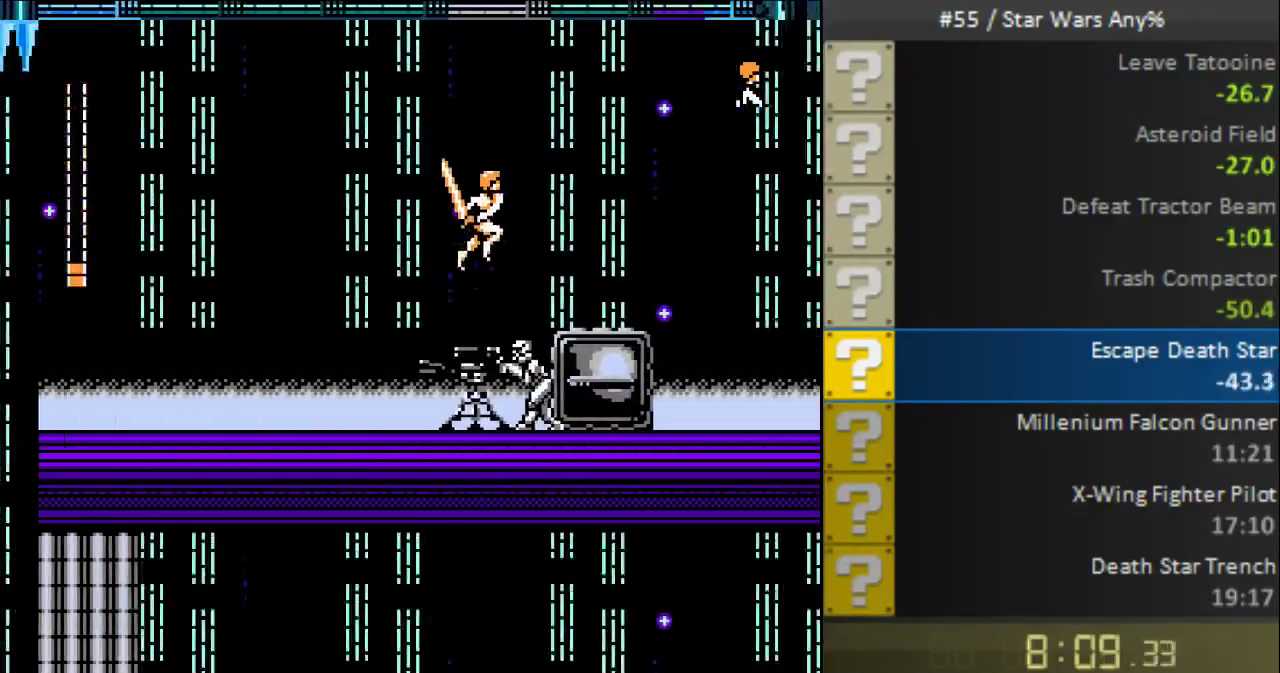
{"buttons": ["B", "DPAD_RIGHT"], "events": [[240, "A", "up"]]}
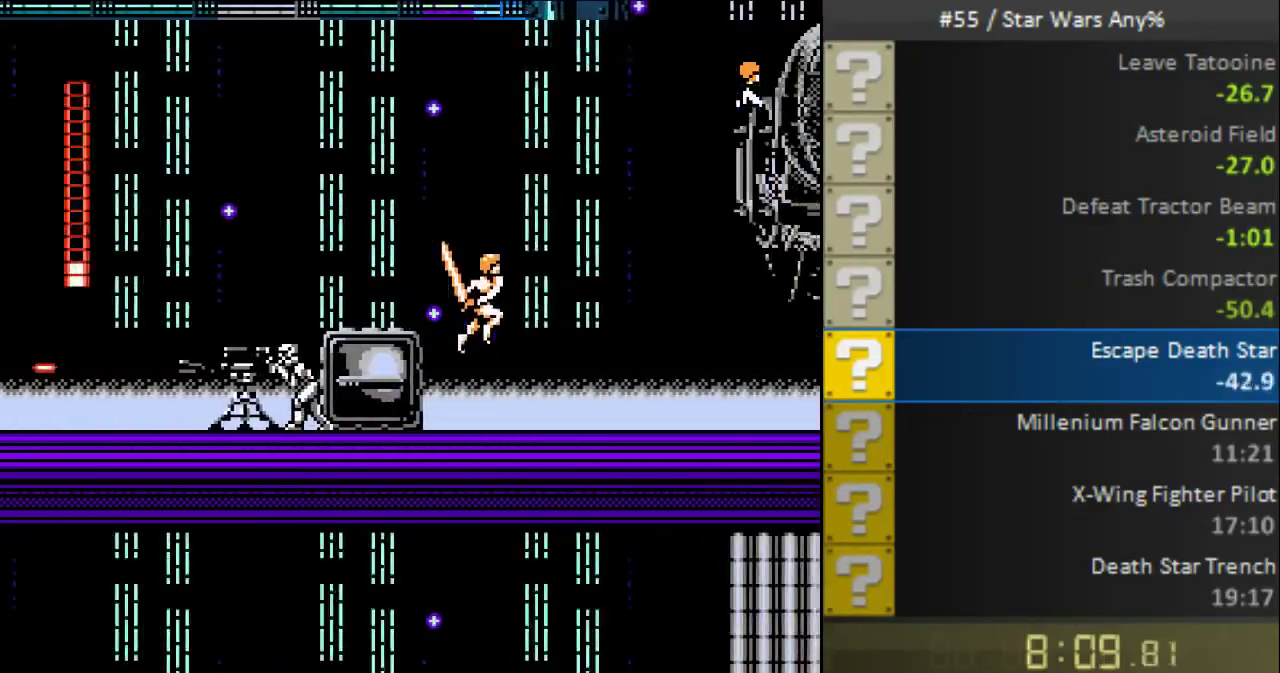
{"buttons": ["B", "DPAD_RIGHT"], "events": []}
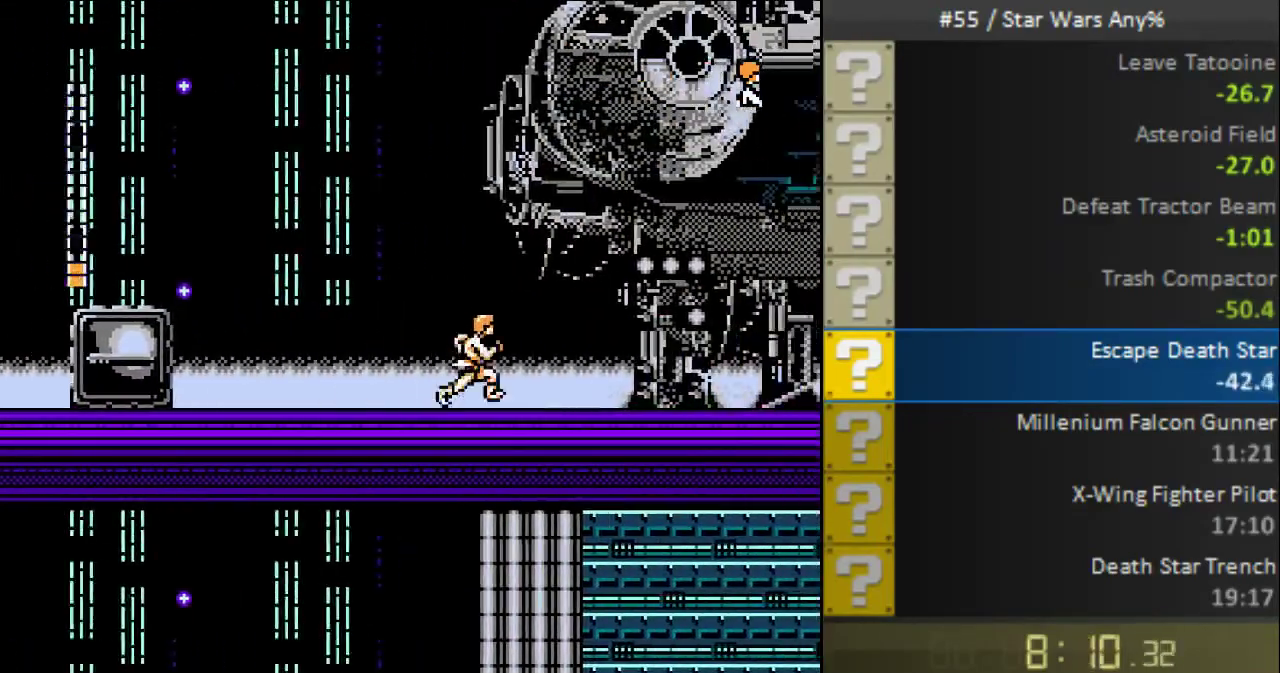
{"buttons": ["B", "DPAD_RIGHT"], "events": []}
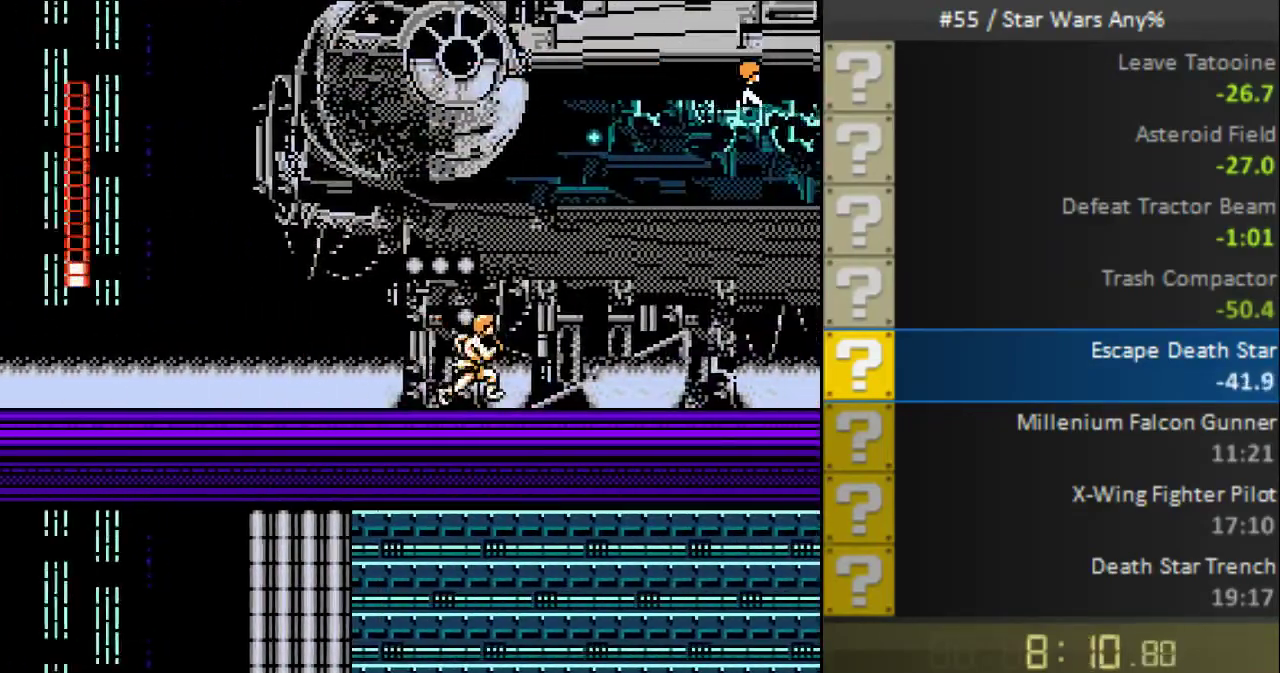
{"buttons": [], "events": [[80, "DPAD_RIGHT", "up"], [80, "DPAD_UP", "down"], [240, "B", "up"], [320, "DPAD_UP", "up"]]}
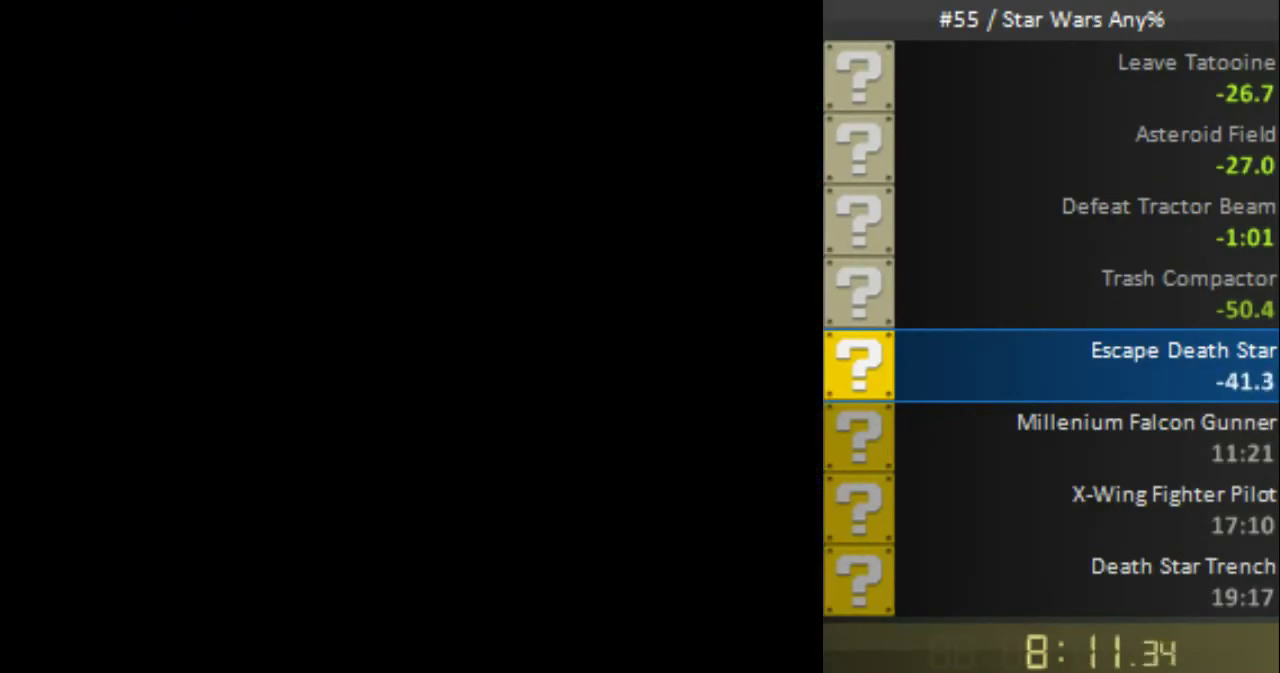
{"buttons": ["A"], "events": [[240, "A", "down"], [320, "A", "up"], [440, "A", "down"]]}
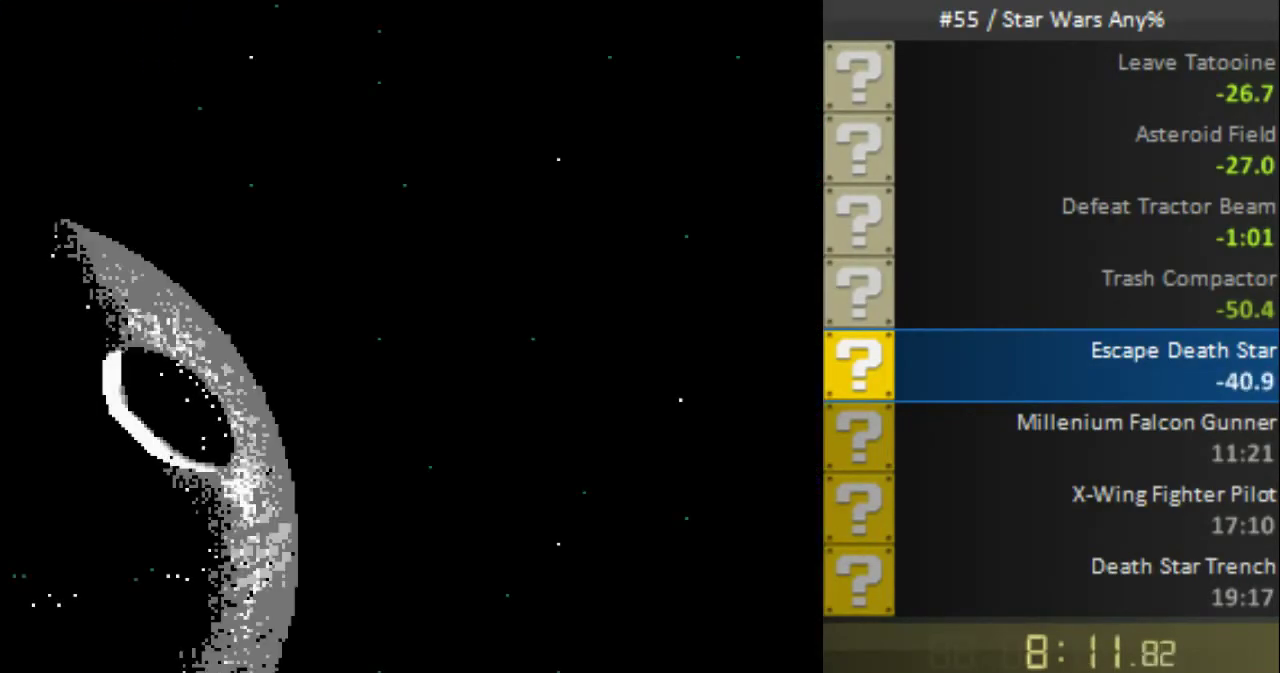
{"buttons": ["A"], "events": [[40, "A", "up"], [120, "A", "down"]]}